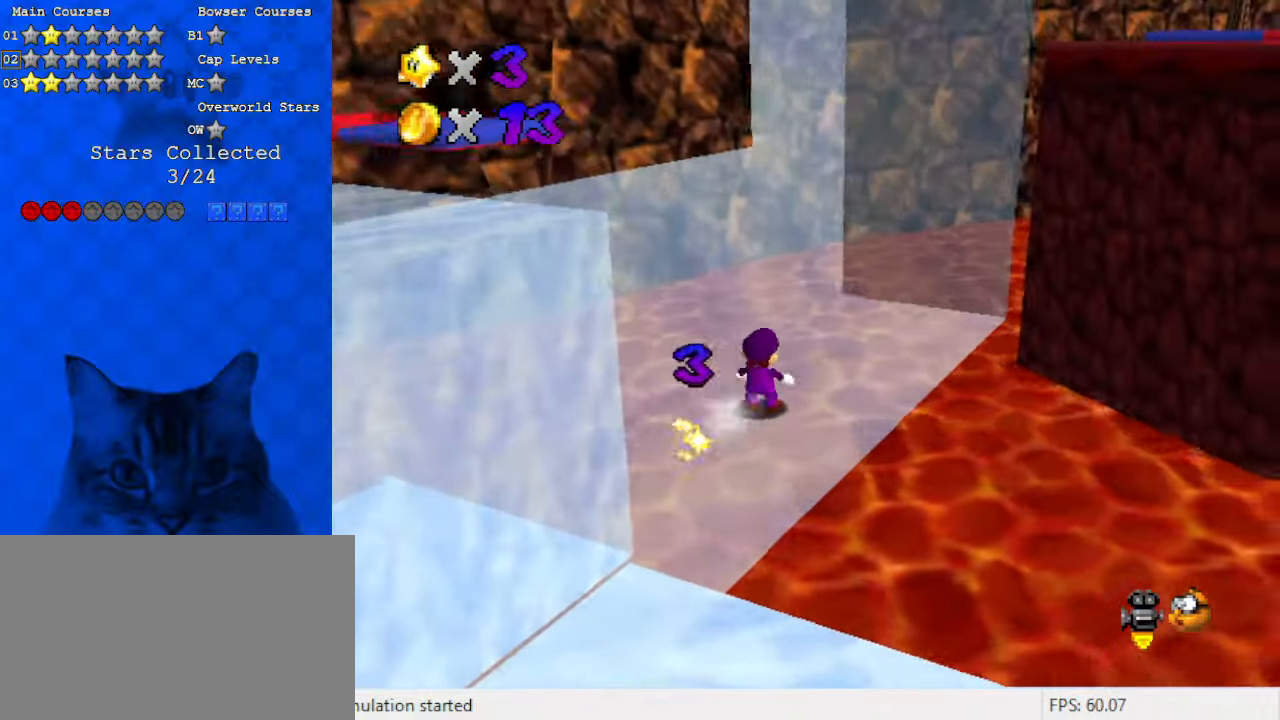
Gameplay with keyboard; each line is a JSON object with the keys held at the frame after it. "events" lists presses ("down") and releases ("up") of "a", "c", "ctrl", "d", "down", "left", "return", "right", "s", "shift", "up", "w", "x" and "y" between this image and that frame as [ms after this image, input, new state], when the widget could be followed in between. No other keys are recorded. Mouse input is not recorded.
{"keys": ["down", "right"], "events": [[33, "shift", "down"], [100, "right", "down"], [133, "y", "up"], [233, "d", "down"], [233, "shift", "up"], [233, "up", "up"], [367, "d", "up"], [433, "down", "down"]]}
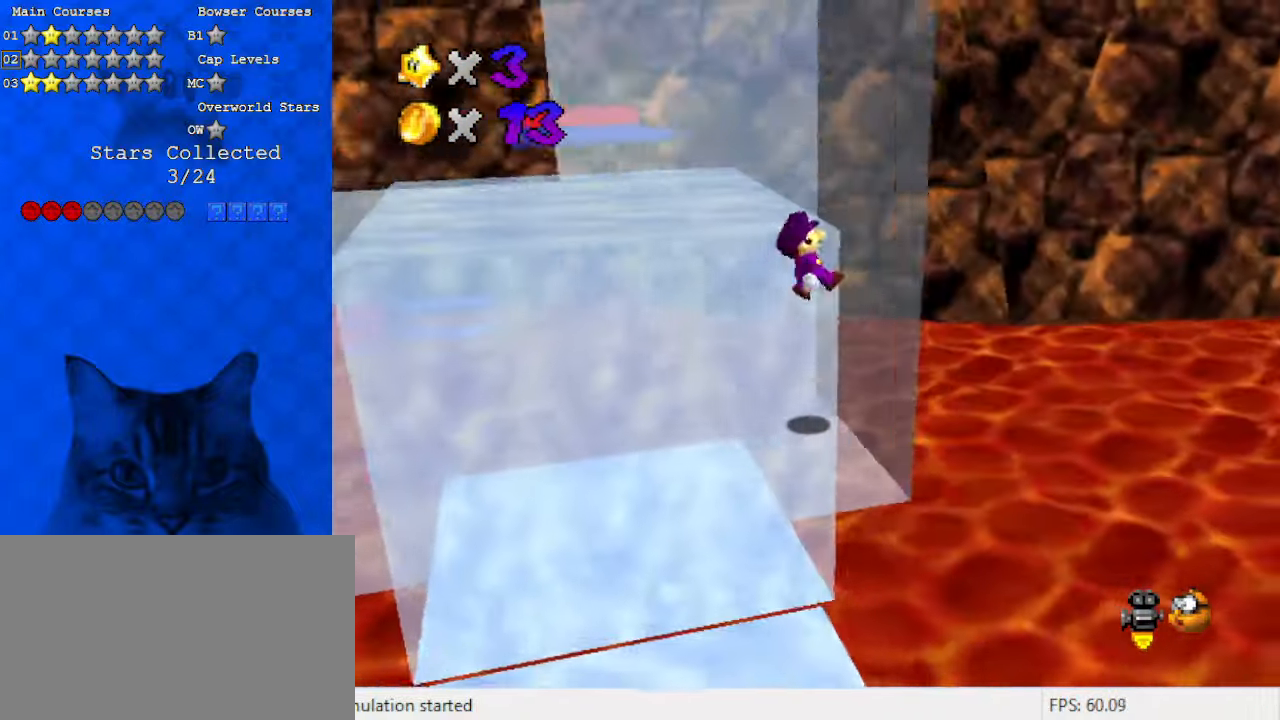
{"keys": ["left", "right"], "events": [[67, "right", "up"], [100, "left", "down"], [100, "shift", "down"], [367, "shift", "up"], [467, "down", "up"], [467, "right", "down"]]}
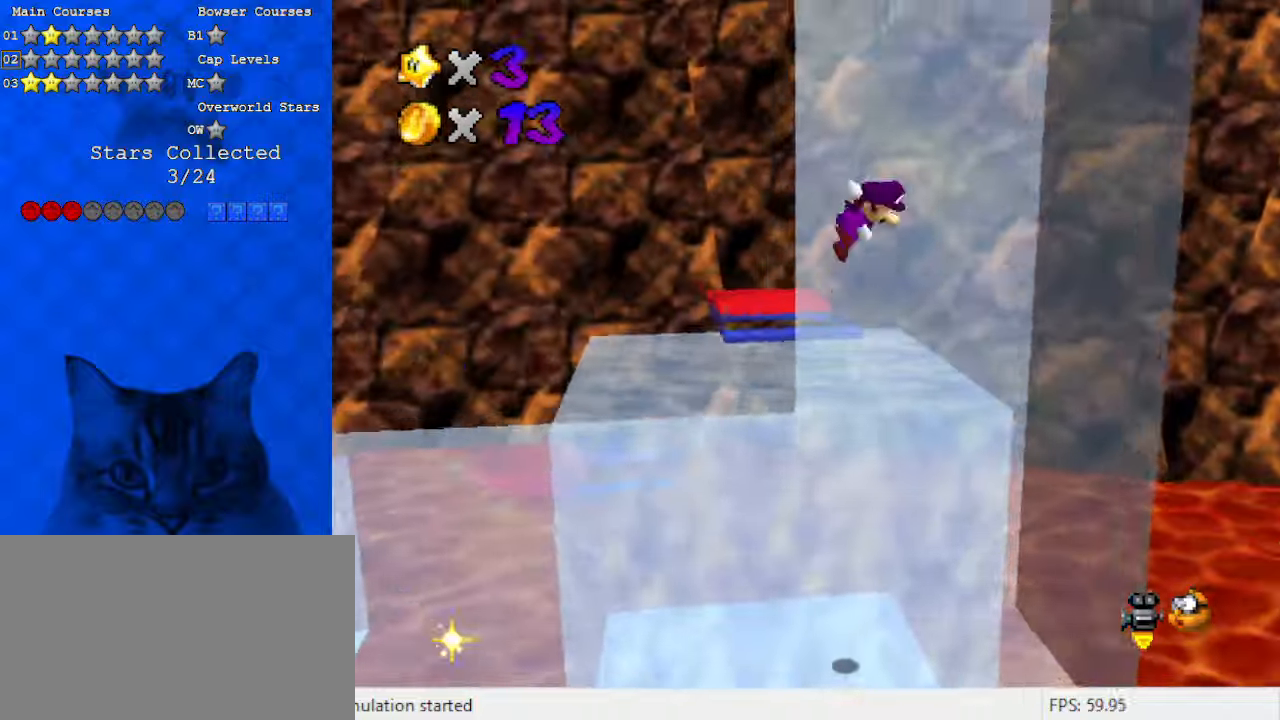
{"keys": ["left", "shift"], "events": [[33, "left", "up"], [33, "shift", "down"], [100, "shift", "up"], [300, "down", "down"], [433, "down", "up"], [433, "right", "up"], [467, "left", "down"], [467, "shift", "down"]]}
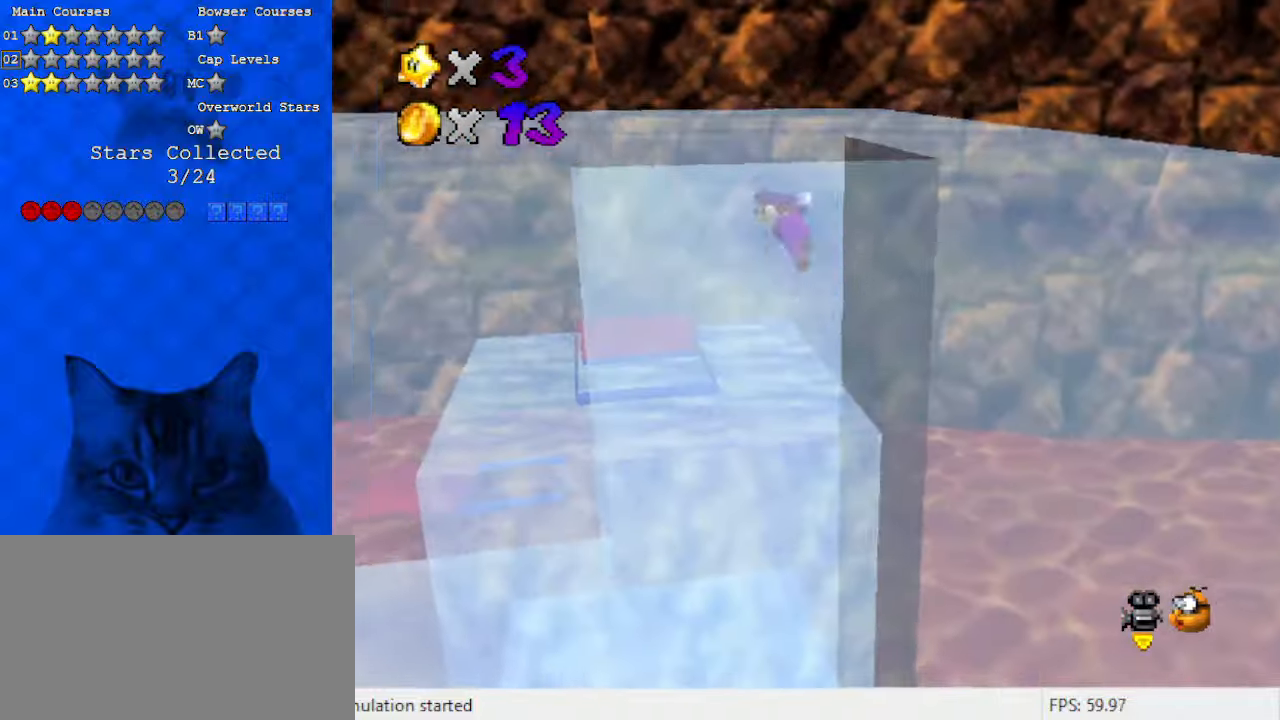
{"keys": [], "events": [[200, "shift", "up"], [267, "d", "down"], [267, "down", "down"], [267, "left", "up"], [300, "right", "down"], [400, "d", "up"], [400, "right", "up"], [500, "down", "up"]]}
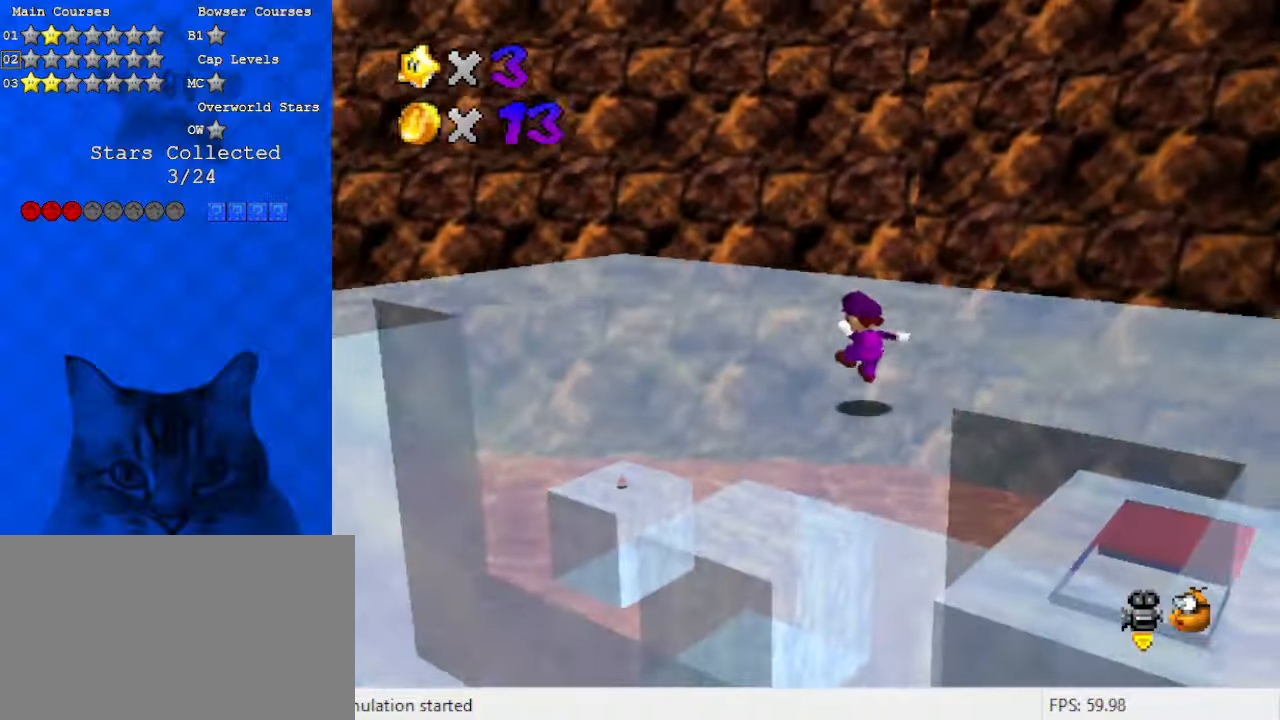
{"keys": ["left", "up"], "events": [[33, "left", "down"], [133, "up", "down"]]}
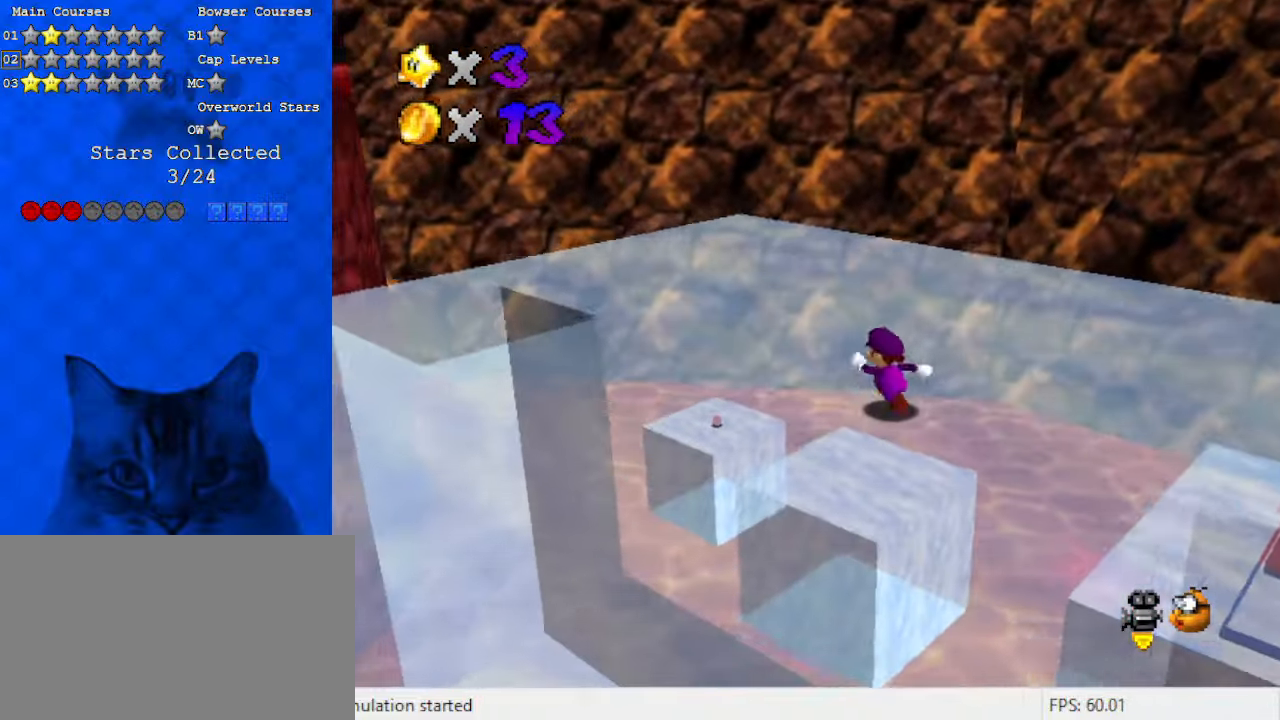
{"keys": ["up"], "events": [[133, "left", "up"], [333, "shift", "down"], [467, "shift", "up"]]}
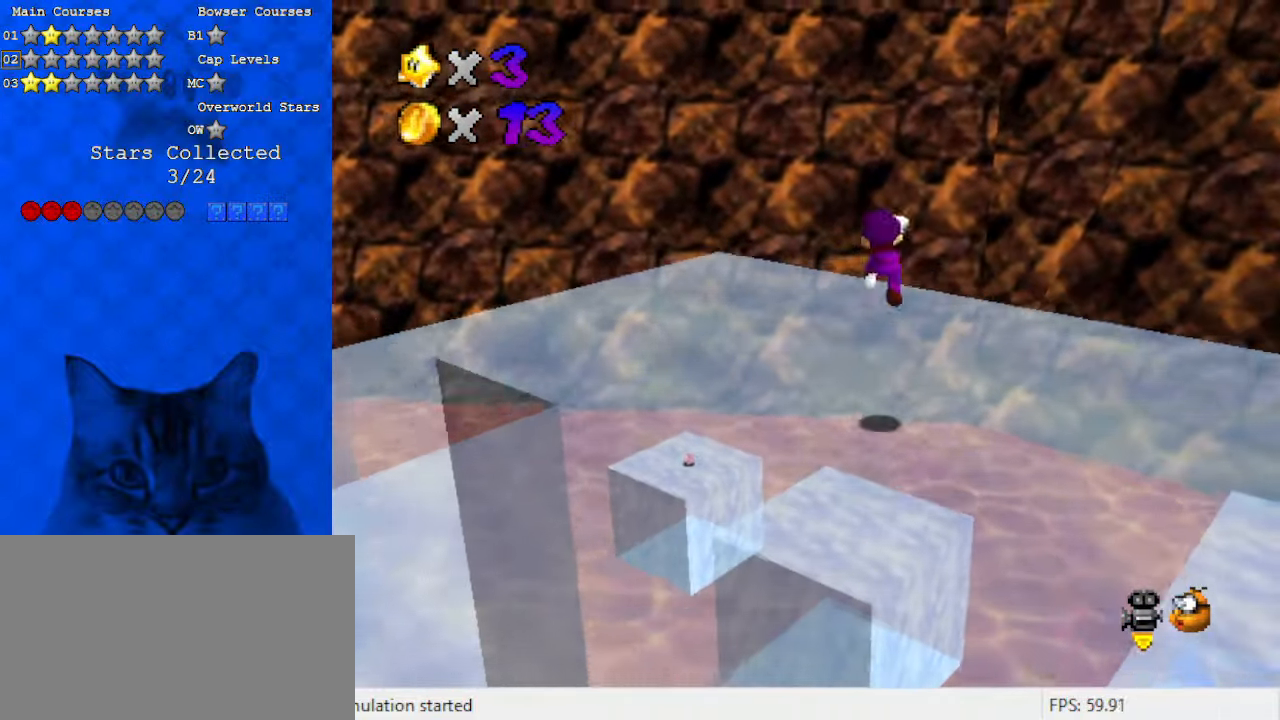
{"keys": ["ctrl", "shift", "up"], "events": [[67, "ctrl", "down"], [233, "ctrl", "up"], [467, "shift", "down"], [500, "ctrl", "down"]]}
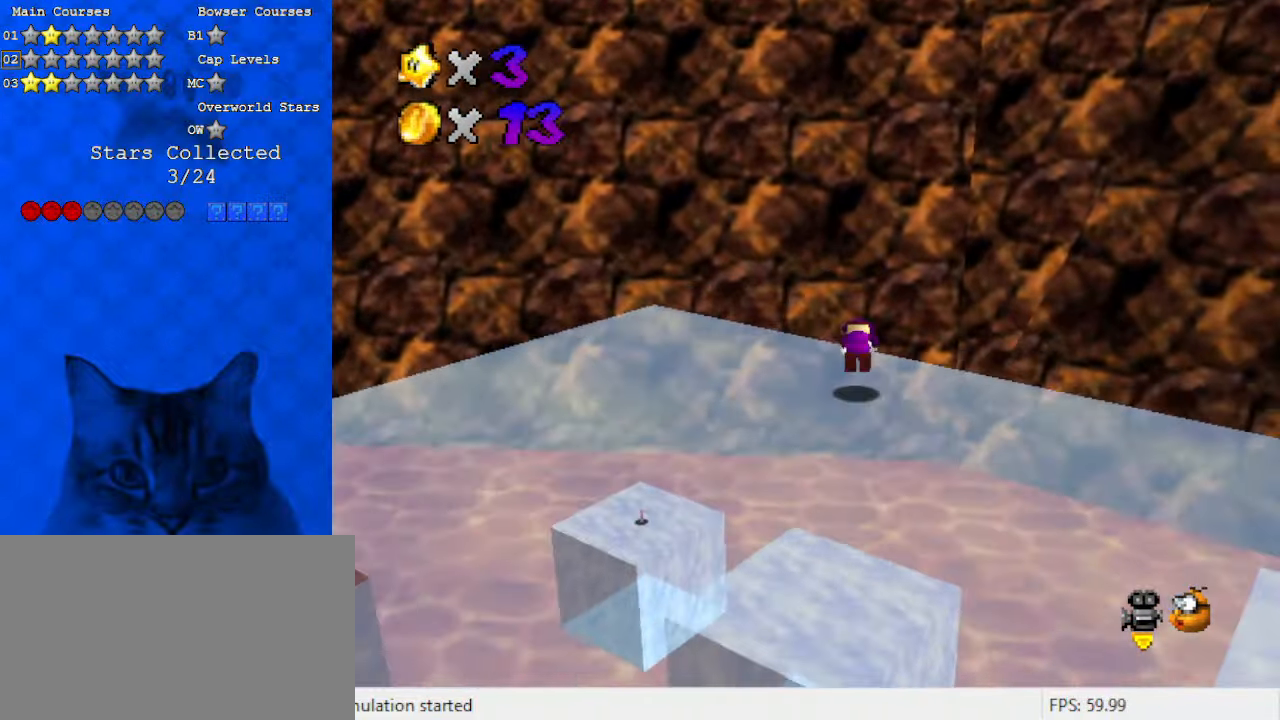
{"keys": ["up"], "events": [[200, "ctrl", "up"], [233, "shift", "up"]]}
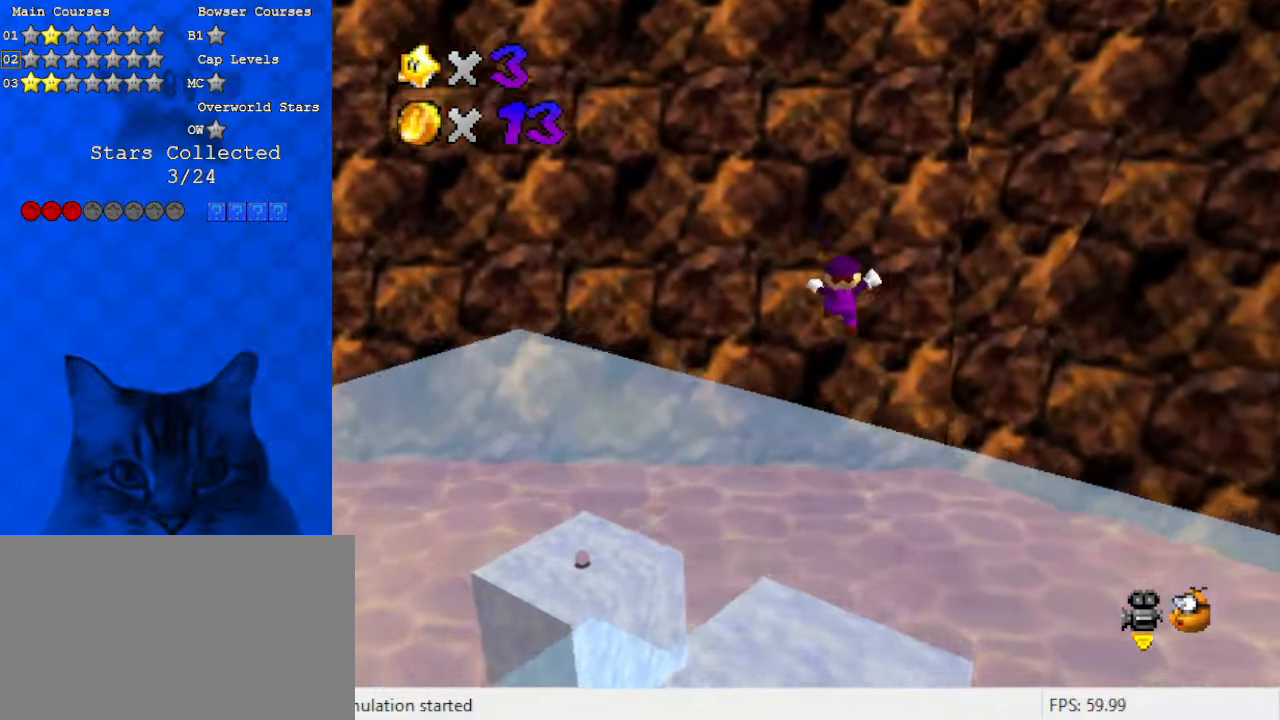
{"keys": ["left"], "events": [[67, "d", "down"], [233, "d", "up"], [233, "left", "down"], [300, "up", "up"]]}
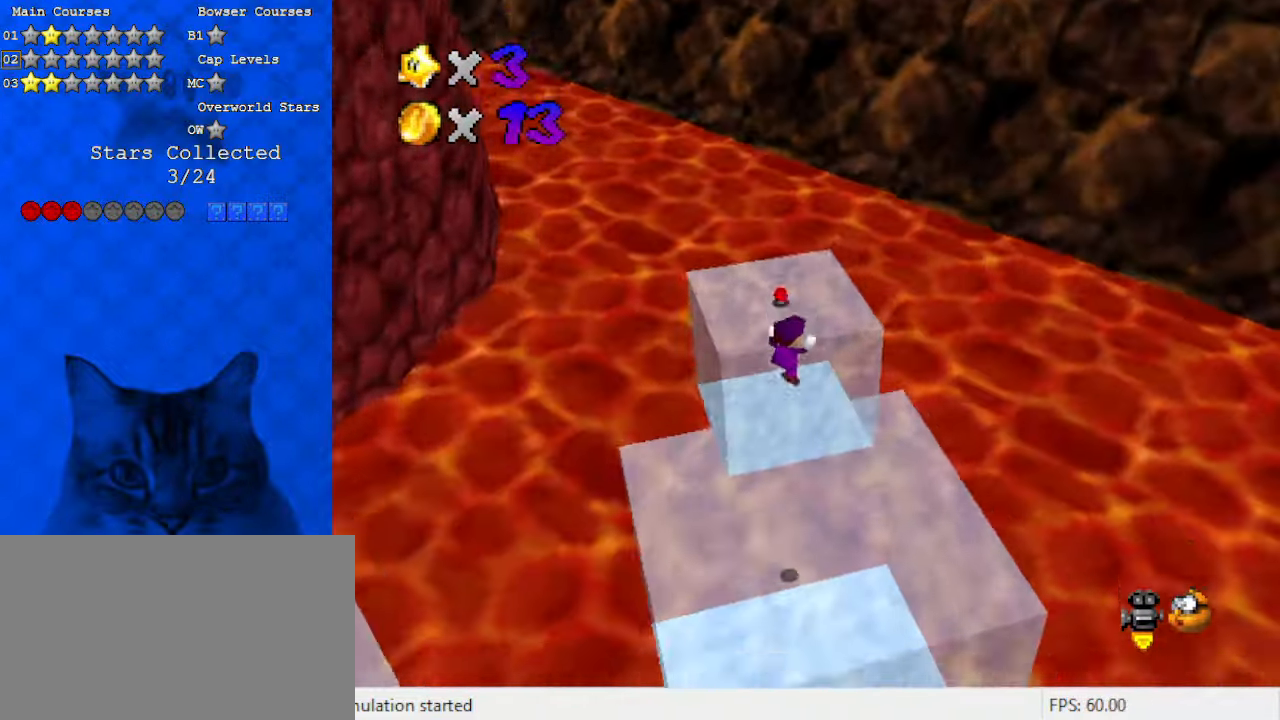
{"keys": ["up"], "events": [[33, "down", "down"], [67, "down", "up"], [167, "up", "down"], [200, "left", "up"]]}
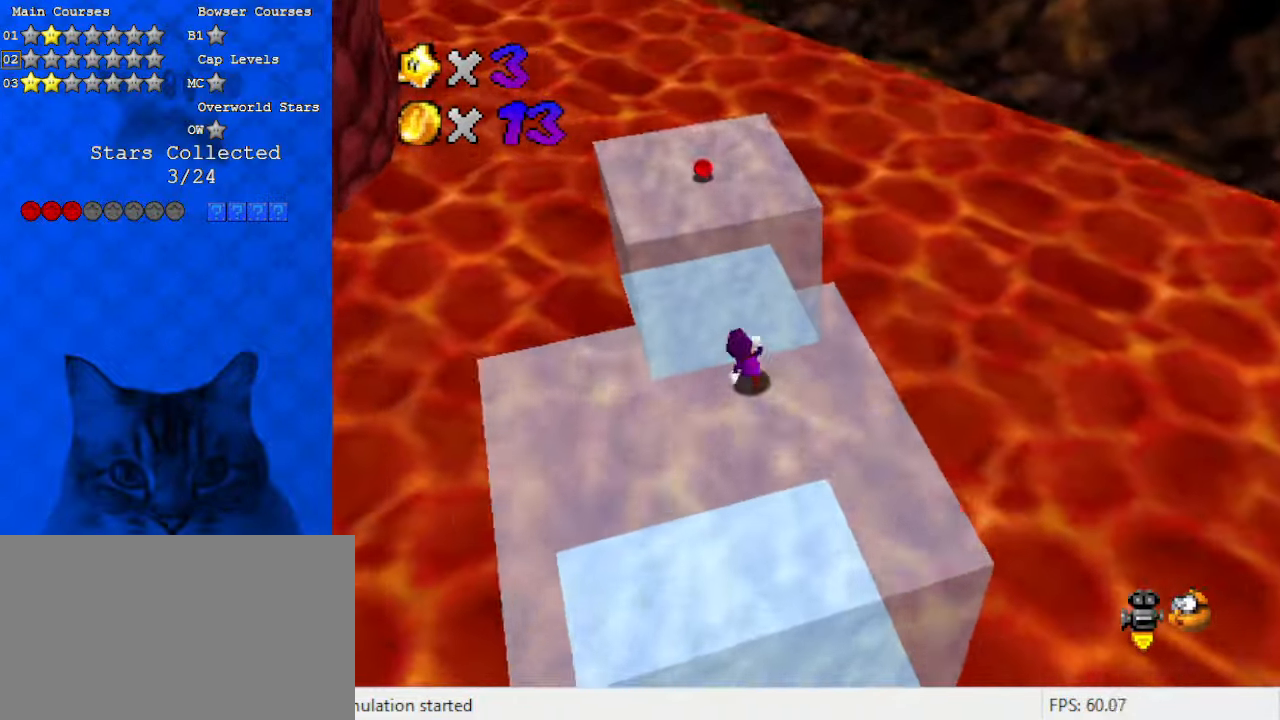
{"keys": ["down"], "events": [[33, "y", "down"], [133, "left", "down"], [133, "shift", "down"], [233, "up", "up"], [233, "y", "up"], [300, "down", "down"], [300, "shift", "up"], [367, "d", "down"], [367, "left", "up"], [500, "d", "up"]]}
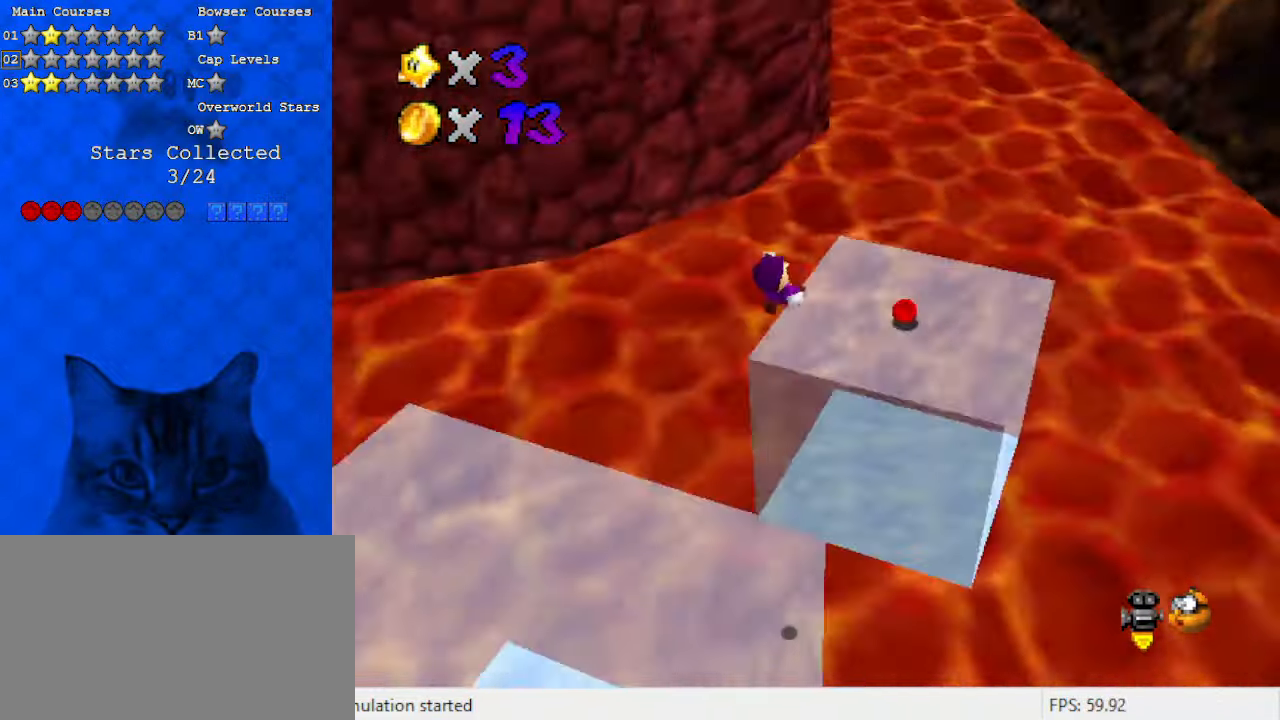
{"keys": ["d"], "events": [[100, "d", "down"], [100, "left", "down"], [233, "d", "up"], [233, "down", "up"], [233, "left", "up"], [467, "d", "down"]]}
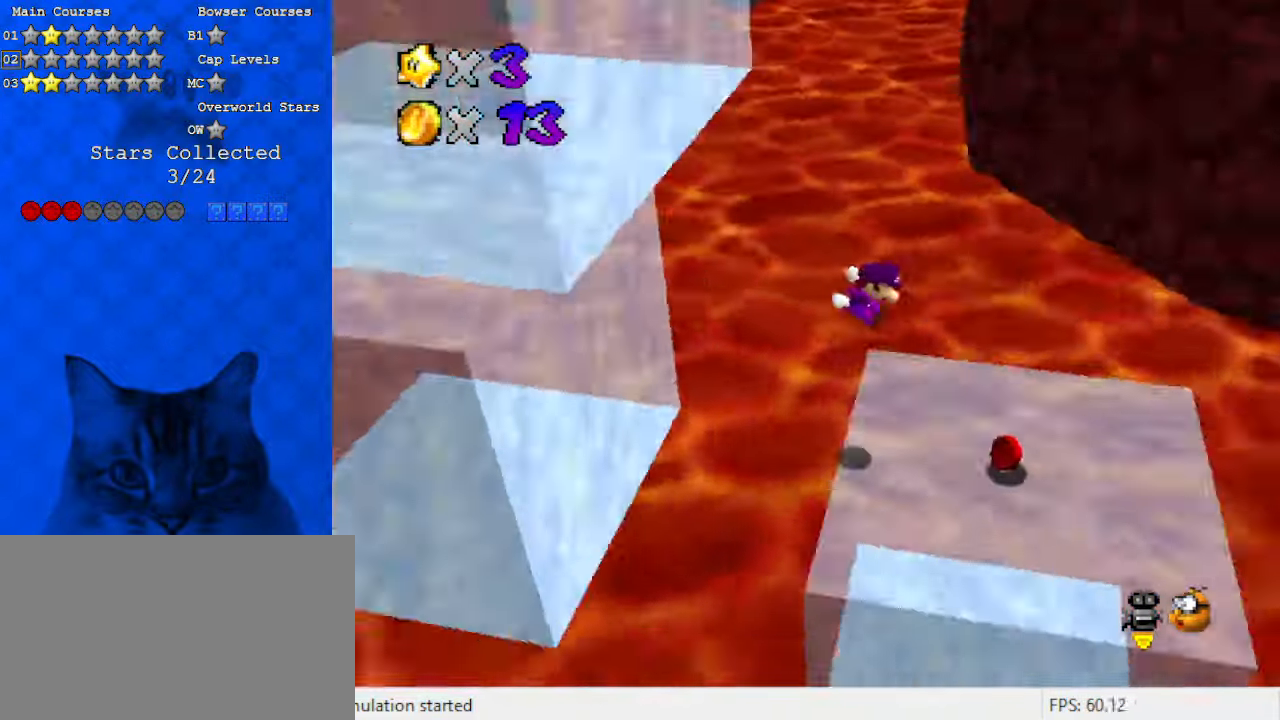
{"keys": ["down", "right"], "events": [[33, "left", "down"], [100, "d", "up"], [100, "up", "down"], [200, "d", "down"], [200, "left", "up"], [200, "up", "up"], [333, "down", "down"], [367, "d", "up"], [500, "right", "down"]]}
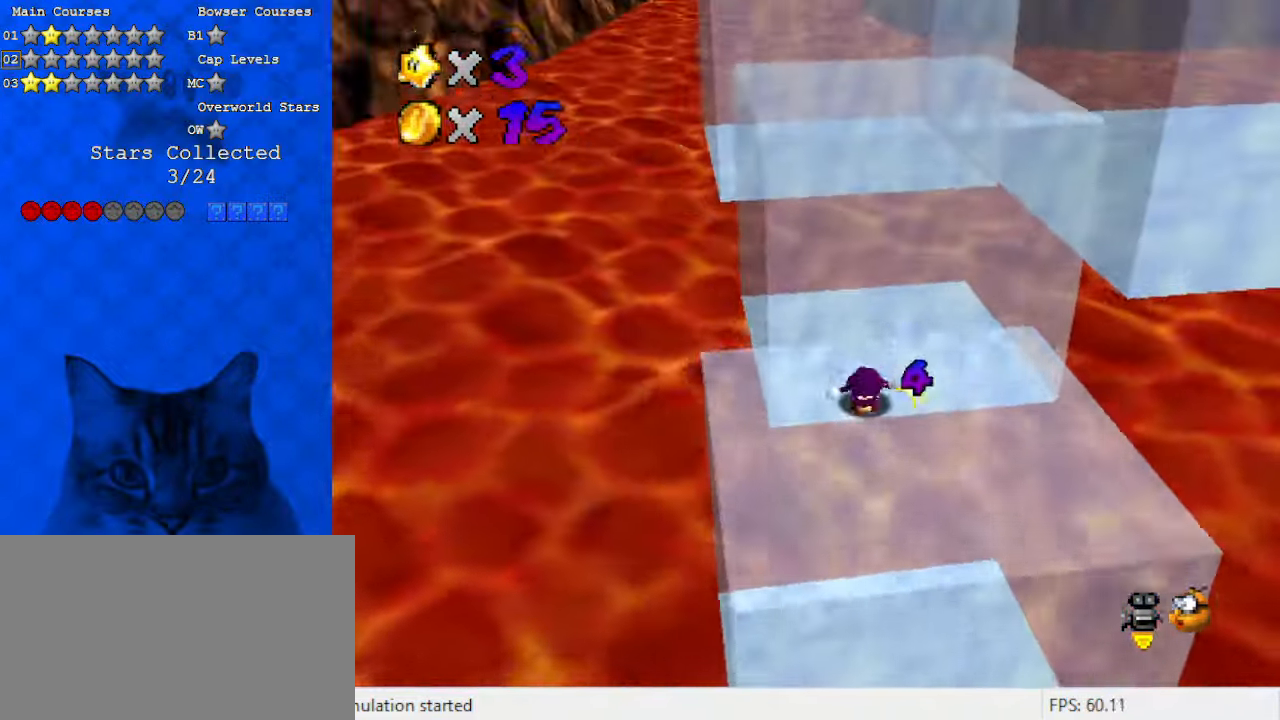
{"keys": ["up"], "events": [[67, "down", "up"], [233, "up", "down"], [433, "right", "up"]]}
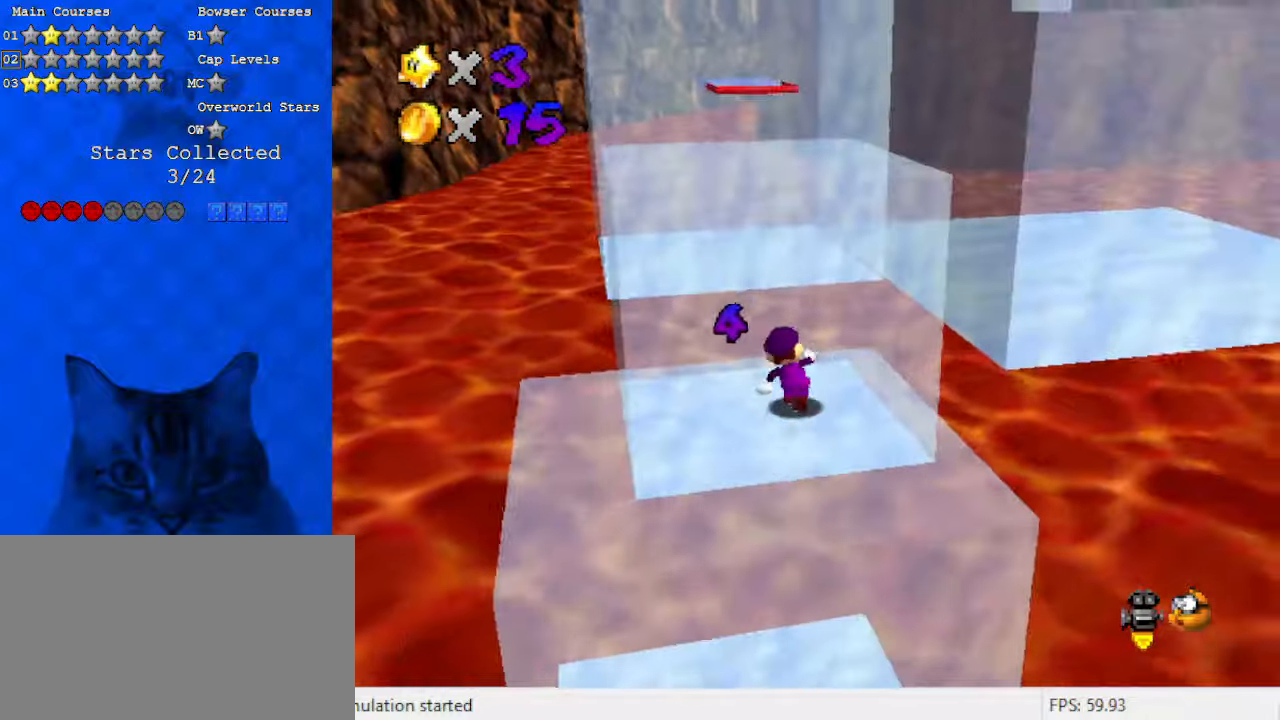
{"keys": ["shift", "up"], "events": [[67, "left", "down"], [100, "y", "down"], [167, "left", "up"], [167, "shift", "down"], [467, "y", "up"]]}
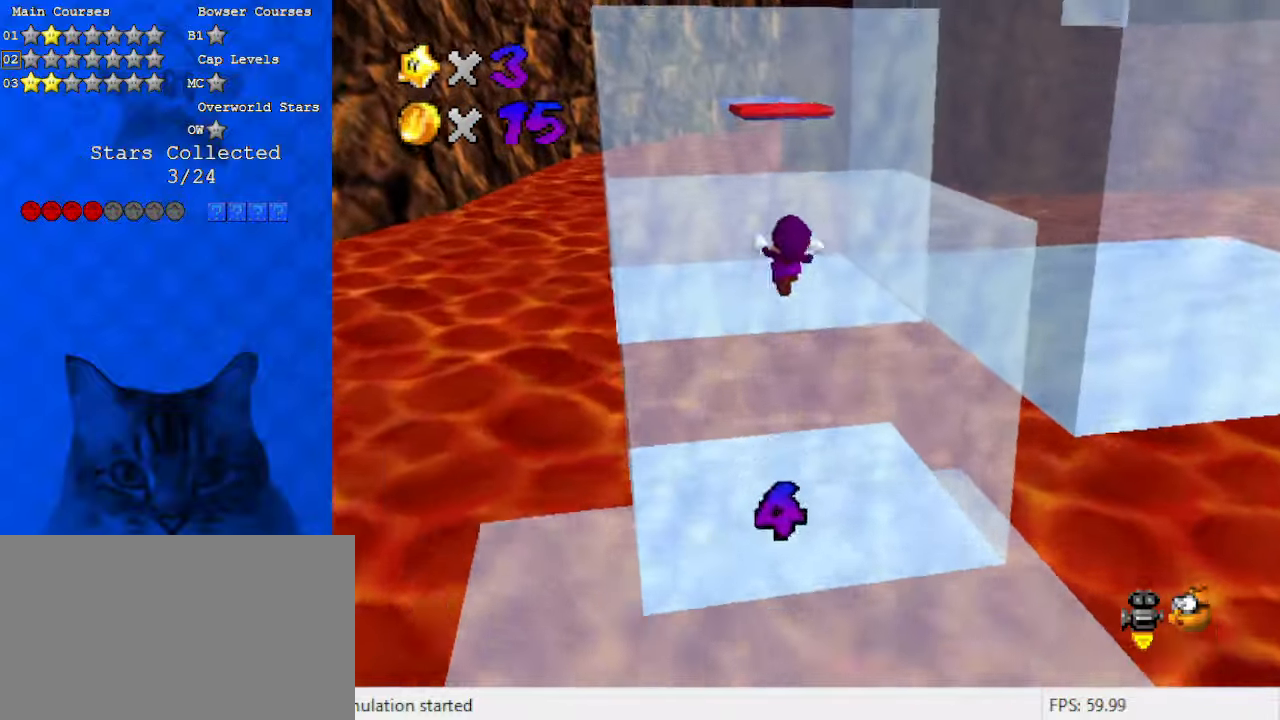
{"keys": [], "events": [[67, "up", "up"], [167, "a", "down"], [167, "shift", "up"], [300, "right", "down"], [333, "up", "down"], [400, "a", "up"], [433, "right", "up"], [433, "up", "up"]]}
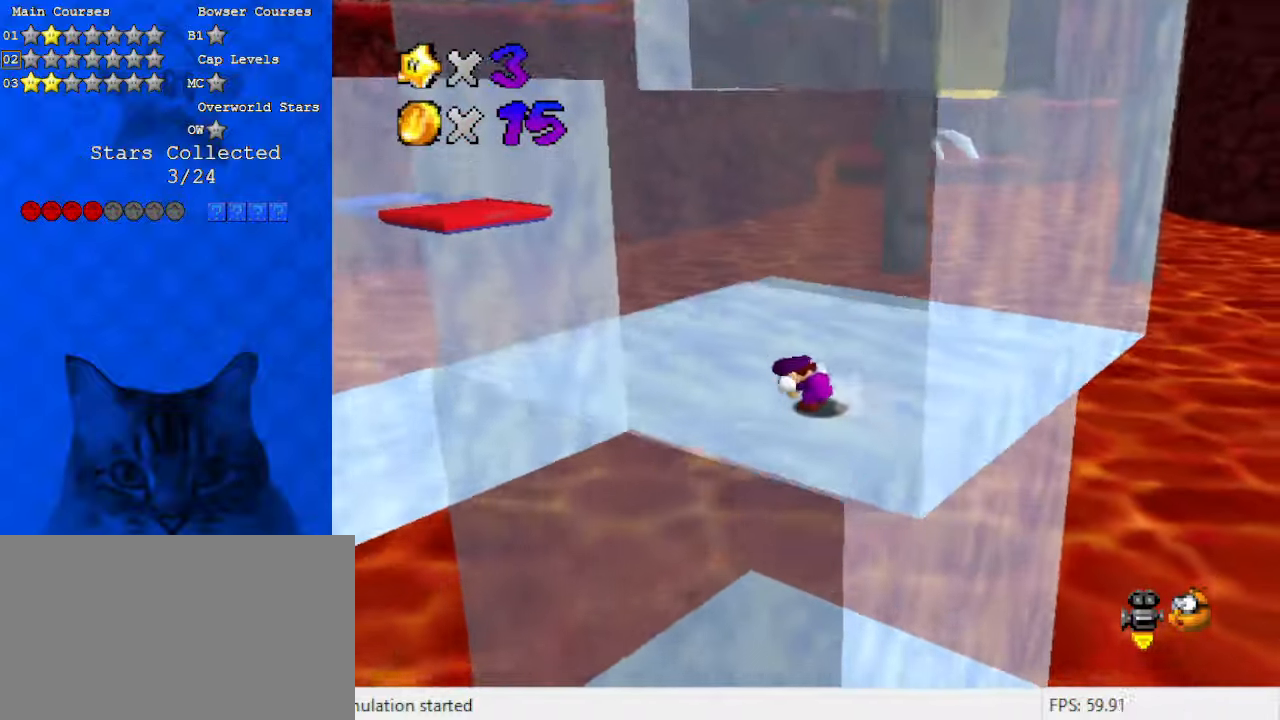
{"keys": ["right"], "events": [[167, "left", "down"], [167, "up", "down"], [367, "left", "up"], [367, "shift", "down"], [367, "up", "up"], [400, "right", "down"], [433, "shift", "up"]]}
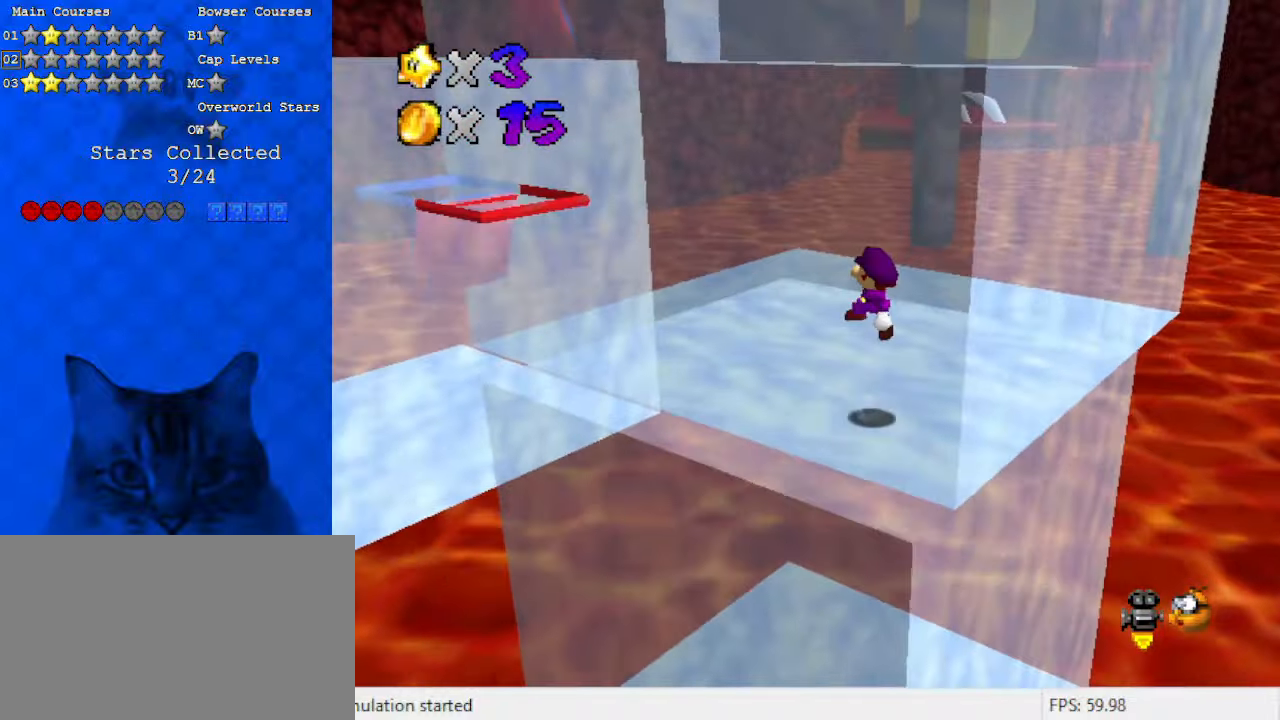
{"keys": [], "events": [[167, "up", "down"], [300, "right", "up"], [367, "up", "up"]]}
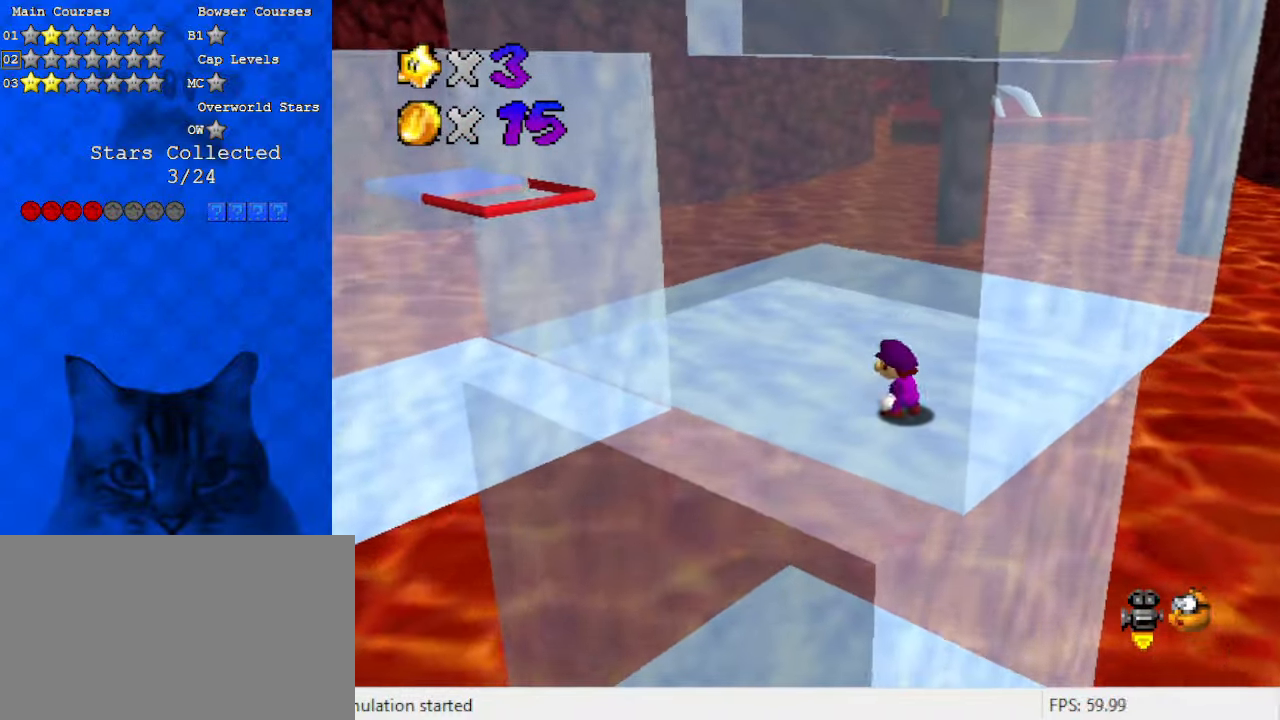
{"keys": ["right"], "events": [[133, "left", "down"], [133, "up", "down"], [267, "left", "up"], [267, "up", "up"], [333, "shift", "down"], [433, "down", "down"], [433, "right", "down"], [467, "shift", "up"], [500, "down", "up"]]}
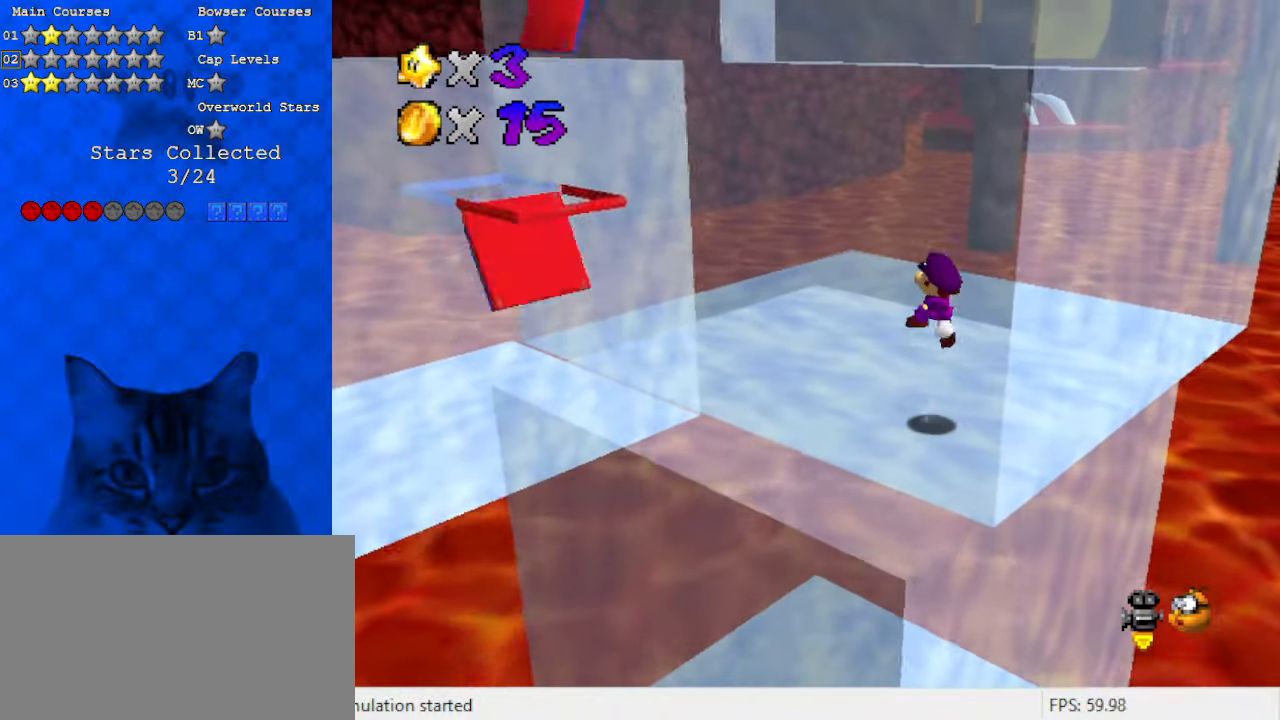
{"keys": [], "events": [[67, "right", "up"]]}
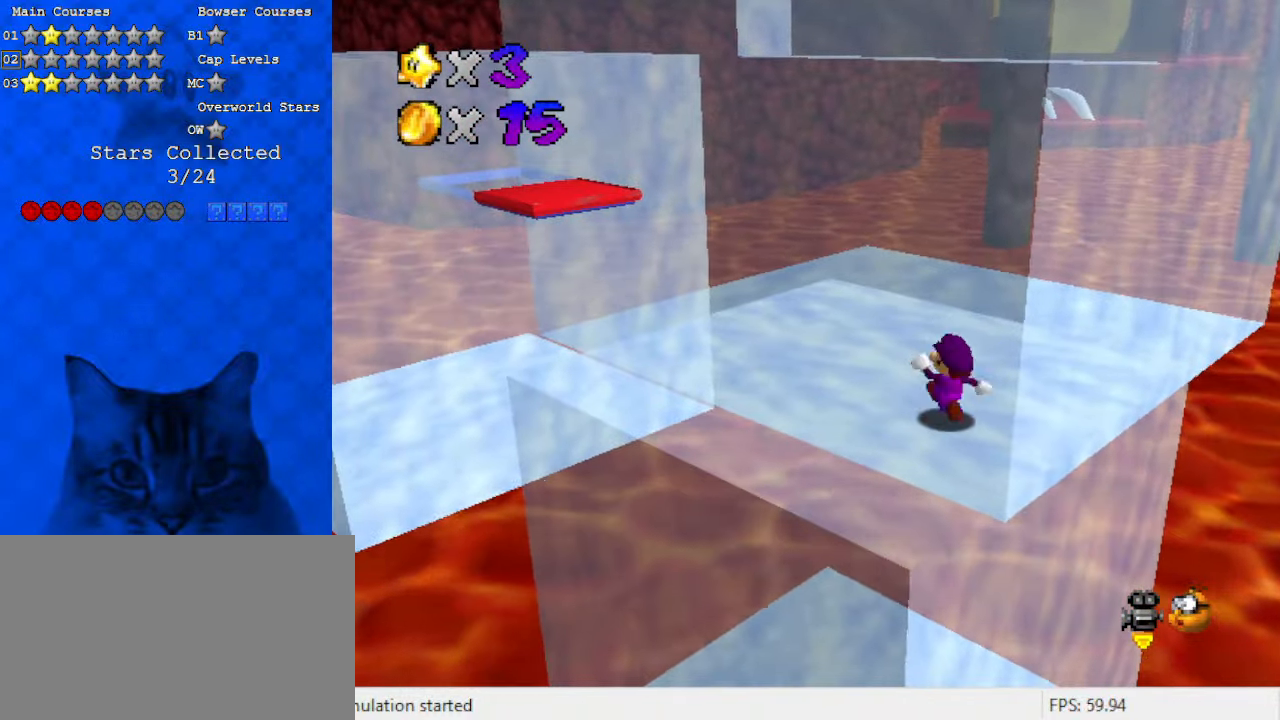
{"keys": ["ctrl", "left", "shift", "up"], "events": [[33, "left", "down"], [33, "up", "down"], [167, "shift", "down"], [433, "ctrl", "down"]]}
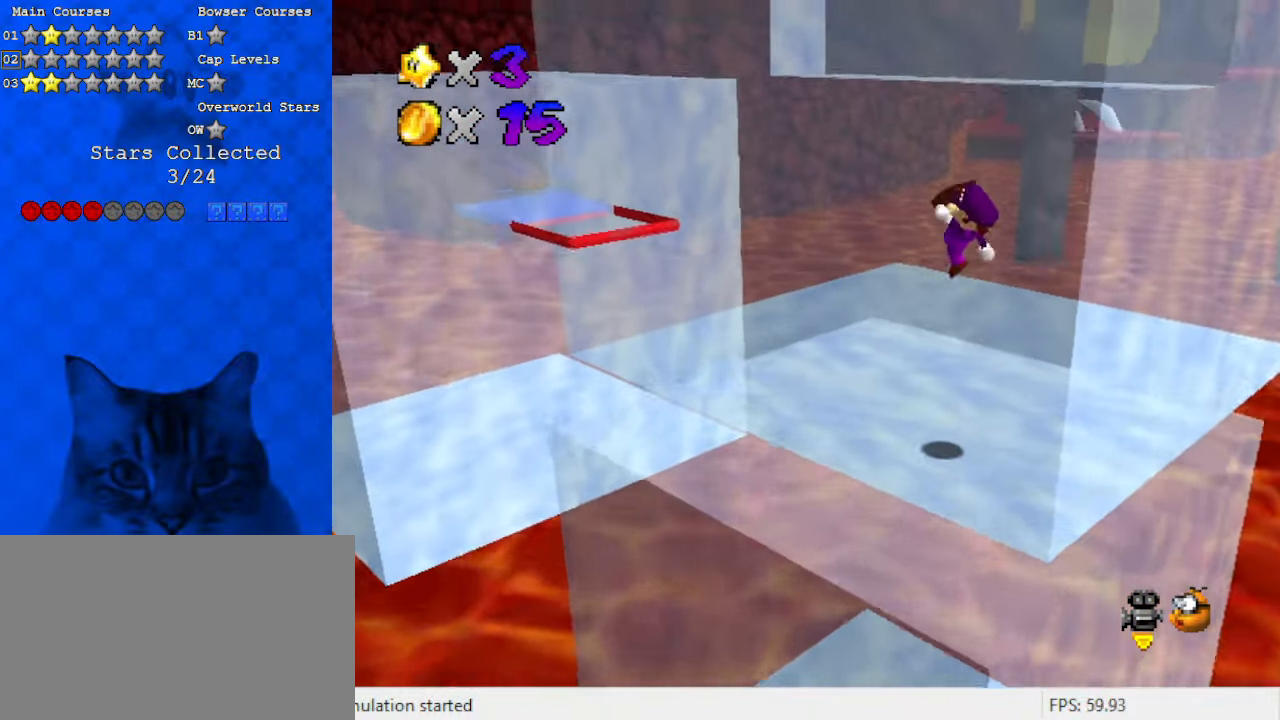
{"keys": ["left", "up"], "events": [[133, "ctrl", "up"], [133, "shift", "up"]]}
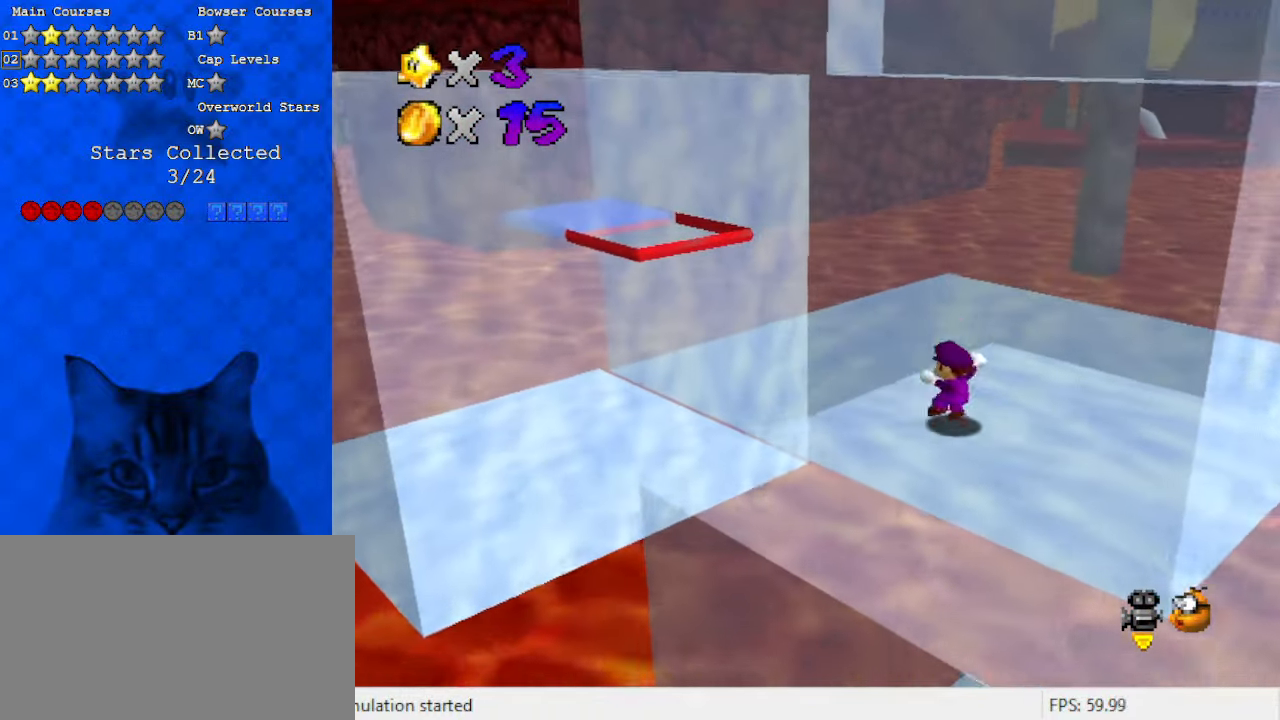
{"keys": ["left", "shift"], "events": [[133, "shift", "down"], [500, "up", "up"]]}
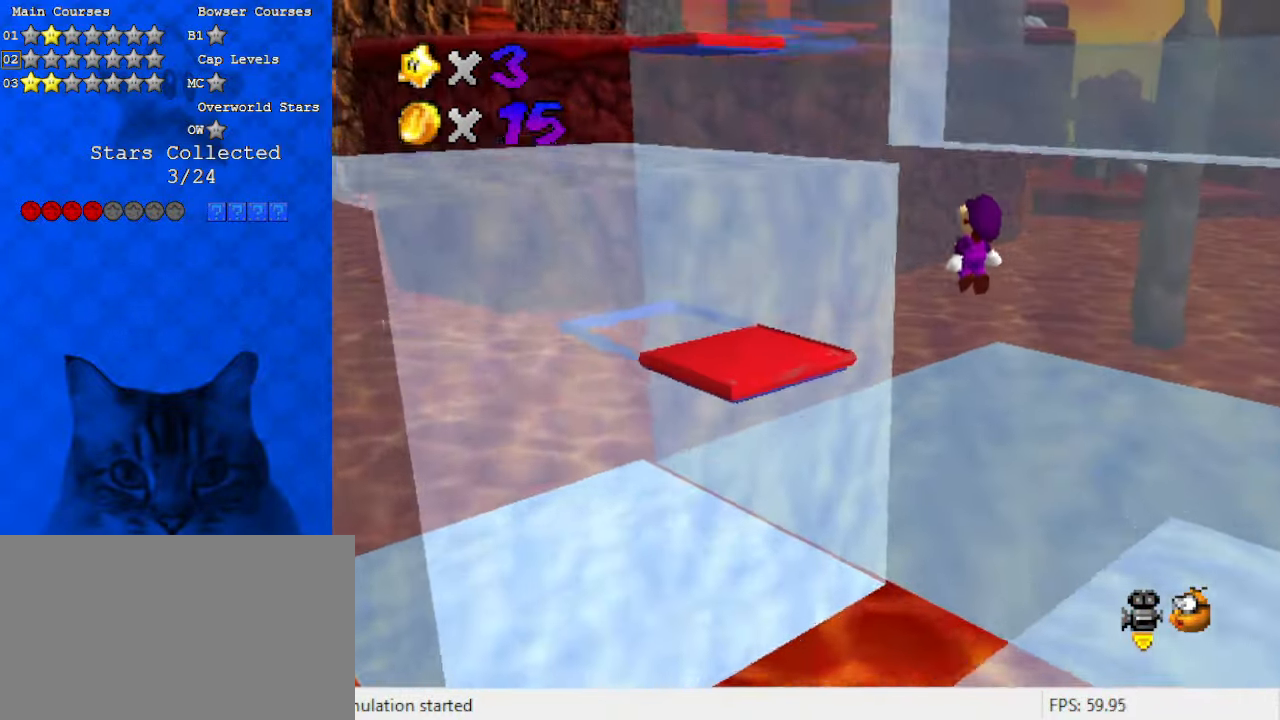
{"keys": ["ctrl", "shift"], "events": [[33, "a", "down"], [167, "down", "down"], [167, "left", "up"], [167, "right", "down"], [233, "a", "up"], [367, "ctrl", "down"], [367, "down", "up"], [367, "right", "up"]]}
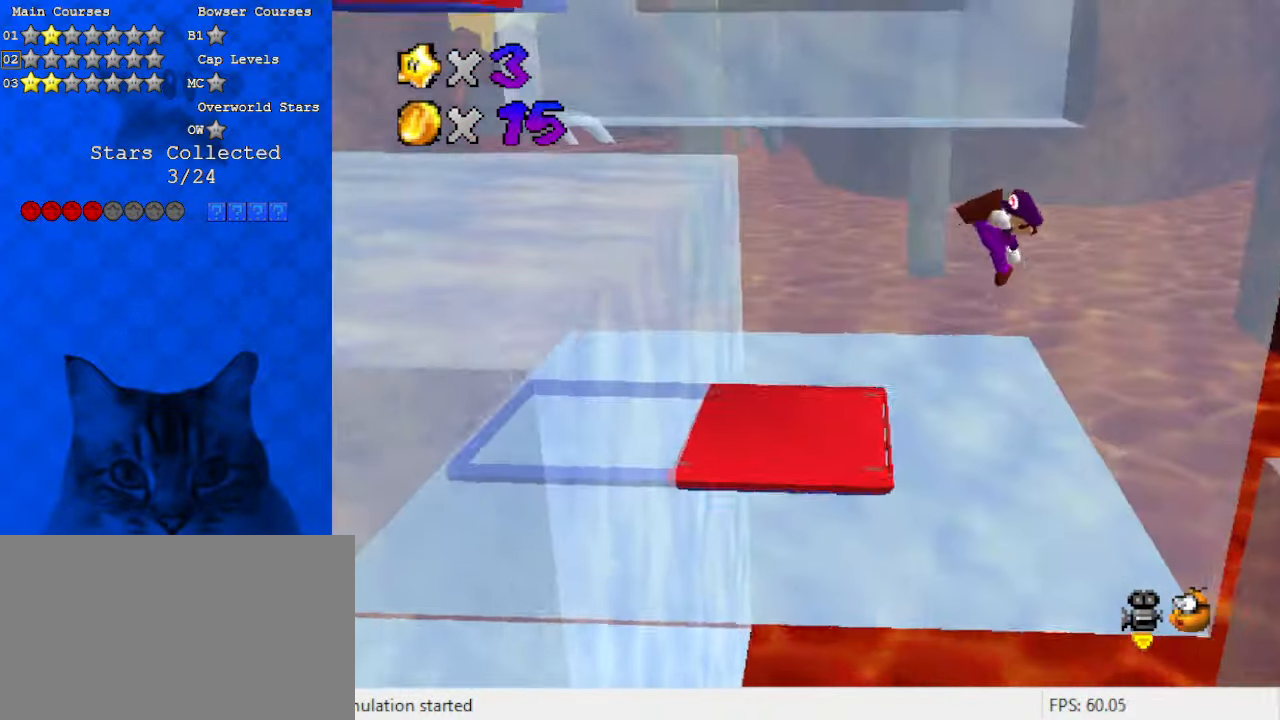
{"keys": ["shift"], "events": [[33, "ctrl", "up"], [33, "left", "down"], [33, "shift", "up"], [233, "d", "down"], [233, "left", "up"], [333, "right", "down"], [367, "d", "up"], [467, "right", "up"], [500, "shift", "down"]]}
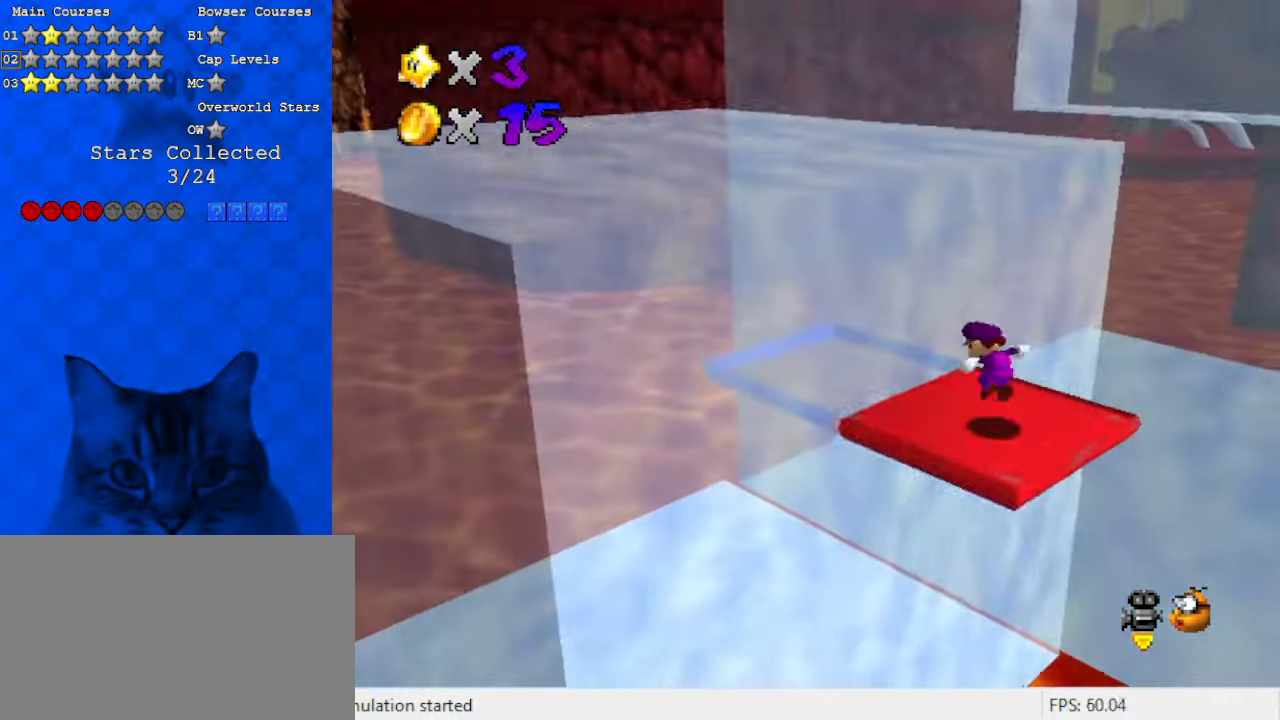
{"keys": ["left", "shift", "up"], "events": [[67, "left", "down"], [67, "up", "down"], [333, "up", "up"], [433, "up", "down"]]}
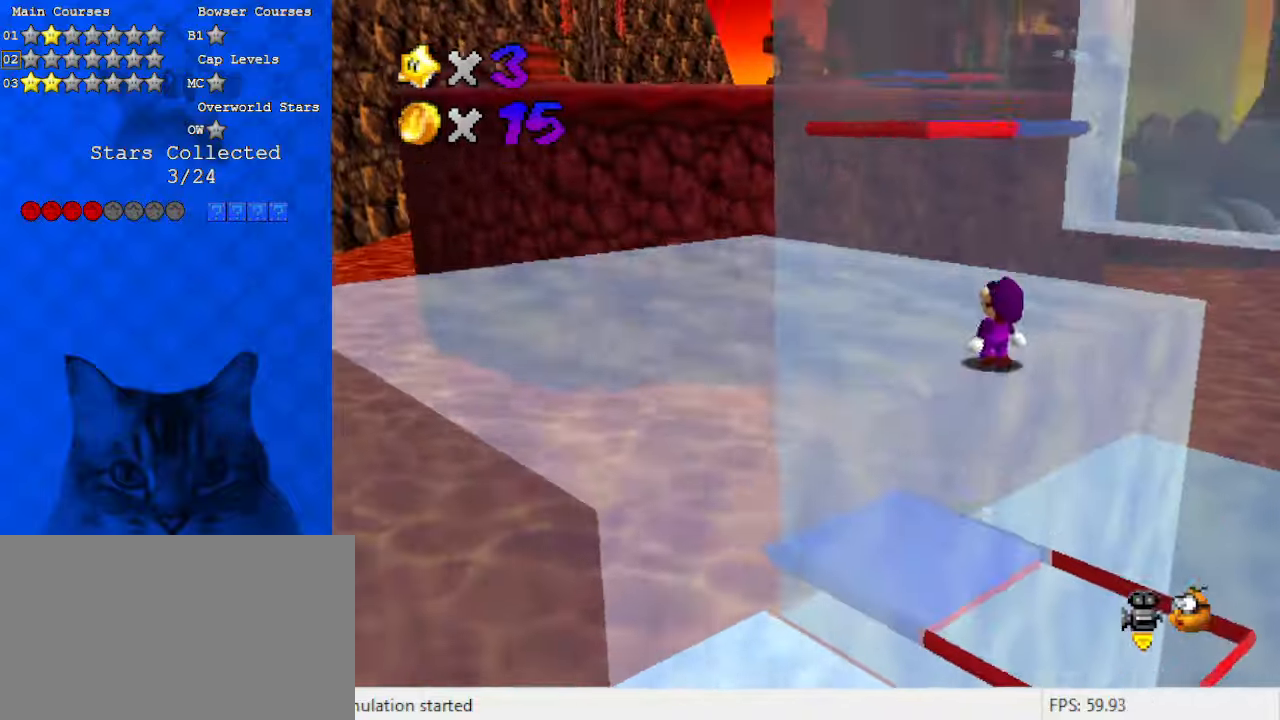
{"keys": ["up"], "events": [[100, "up", "up"], [167, "left", "up"], [167, "shift", "up"], [233, "left", "down"], [300, "up", "down"], [467, "left", "up"]]}
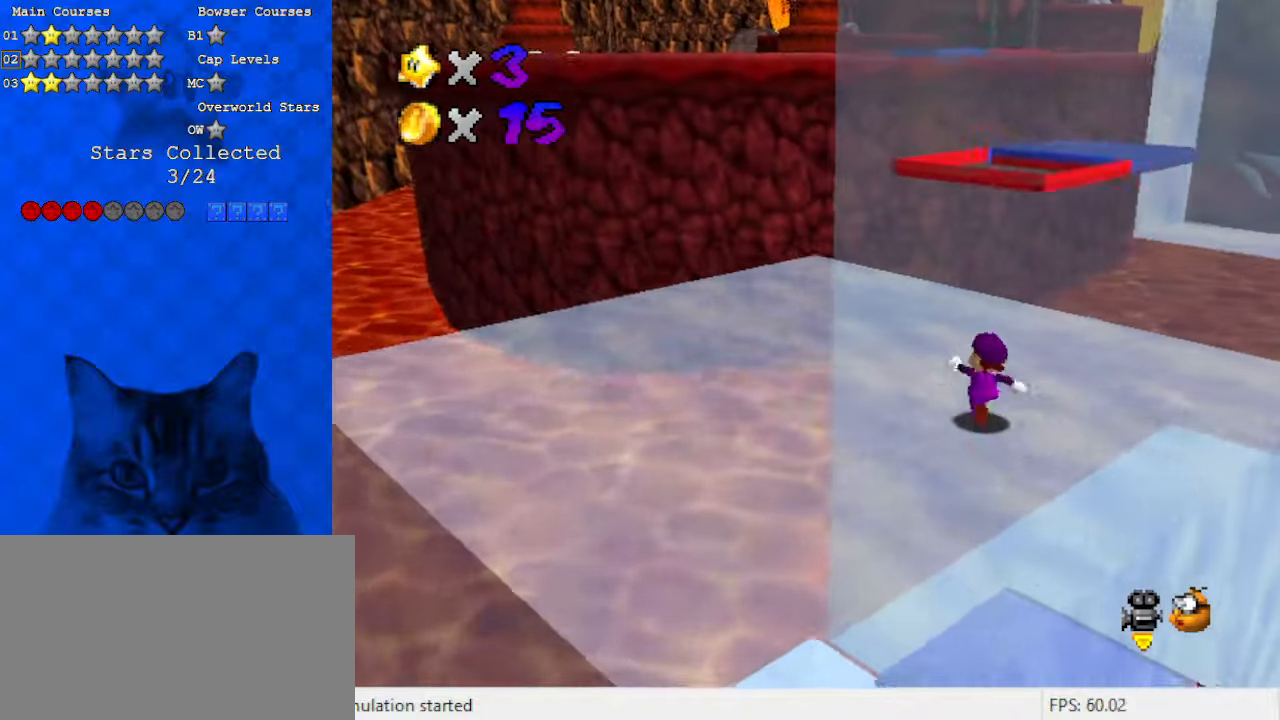
{"keys": ["down"], "events": [[100, "shift", "down"], [100, "up", "up"], [200, "down", "down"], [200, "shift", "up"], [333, "d", "down"], [500, "d", "up"]]}